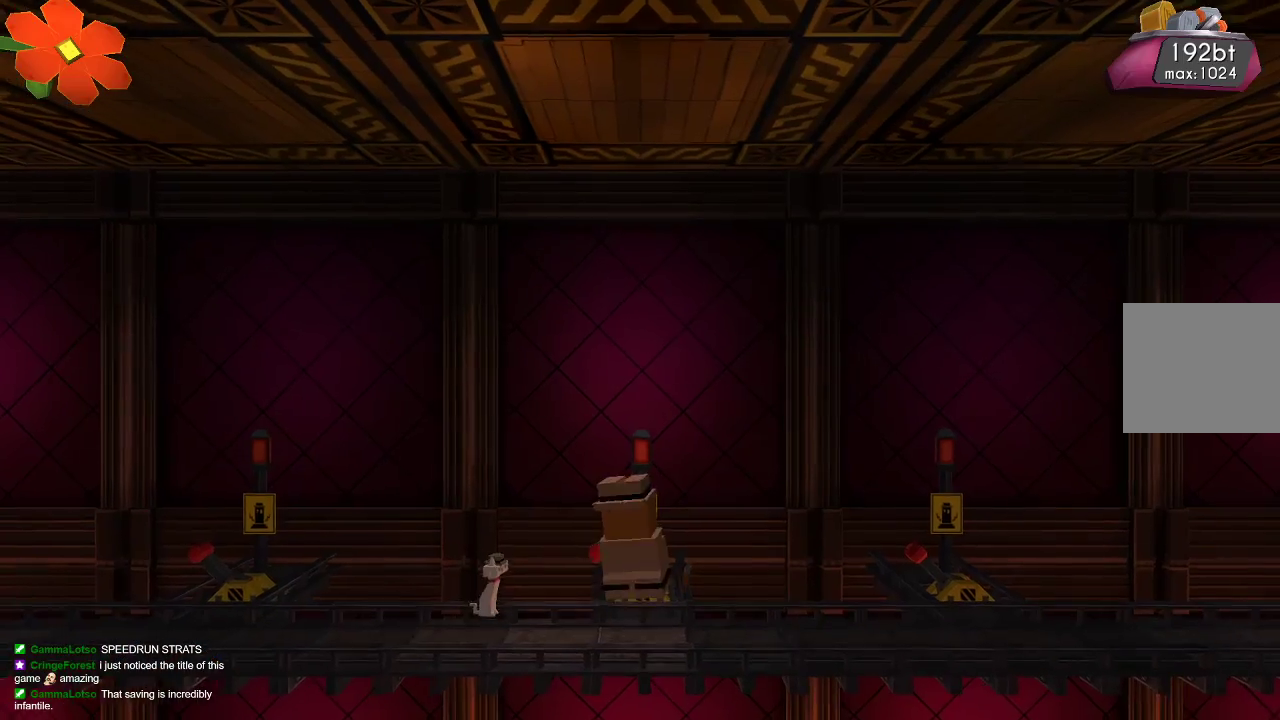
Gameplay with a controller (PlayStation layout); each line is a JSON object with the inputs held at the frame after it. "events" lists button and stick changes between this image and that frame as [ms after this image, input, new state], when the widget could be followed in between.
{"buttons": [], "left_stick": "center", "right_stick": "center", "events": []}
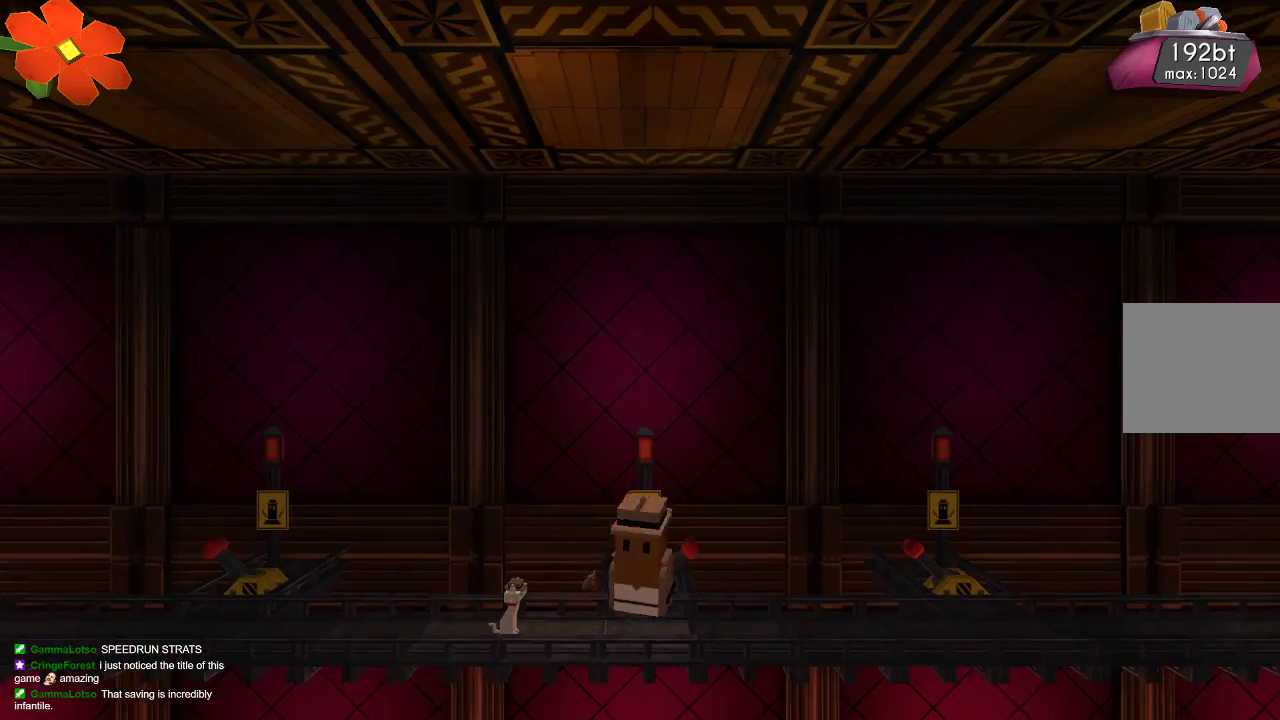
{"buttons": ["CROSS"], "left_stick": "right", "right_stick": "center", "events": [[167, "CROSS", "down"], [167, "left_stick", "right"]]}
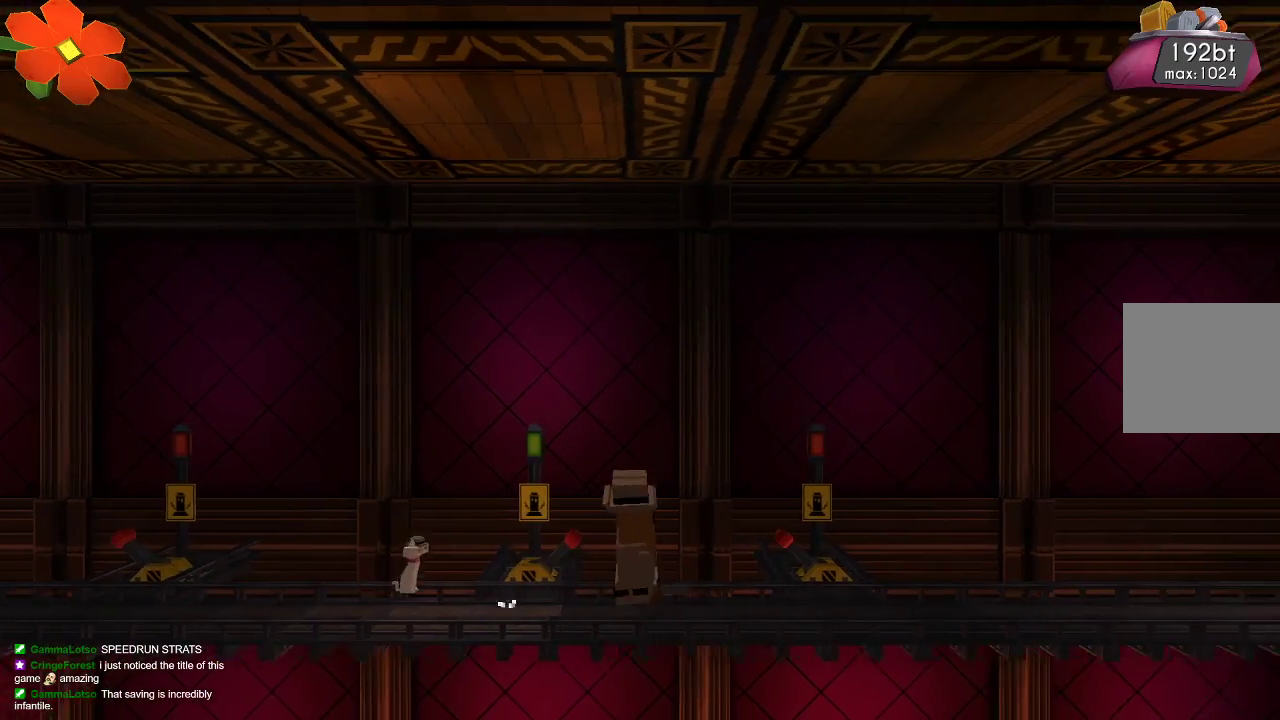
{"buttons": [], "left_stick": "right", "right_stick": "down-left", "events": [[100, "CROSS", "up"], [167, "CROSS", "down"], [300, "CROSS", "up"], [433, "right_stick", "down-left"]]}
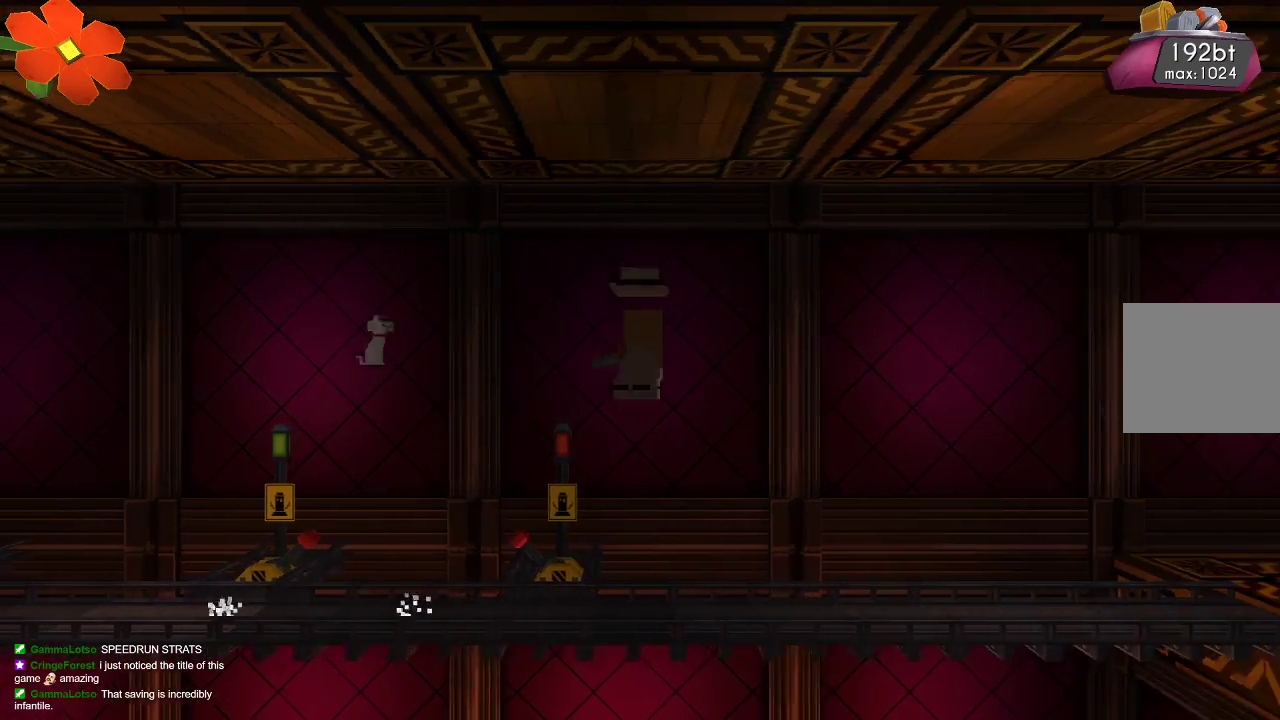
{"buttons": ["R2"], "left_stick": "right", "right_stick": "left", "events": [[67, "R2", "down"], [67, "right_stick", "left"], [200, "R2", "up"], [267, "R2", "down"], [367, "R2", "up"], [433, "R2", "down"]]}
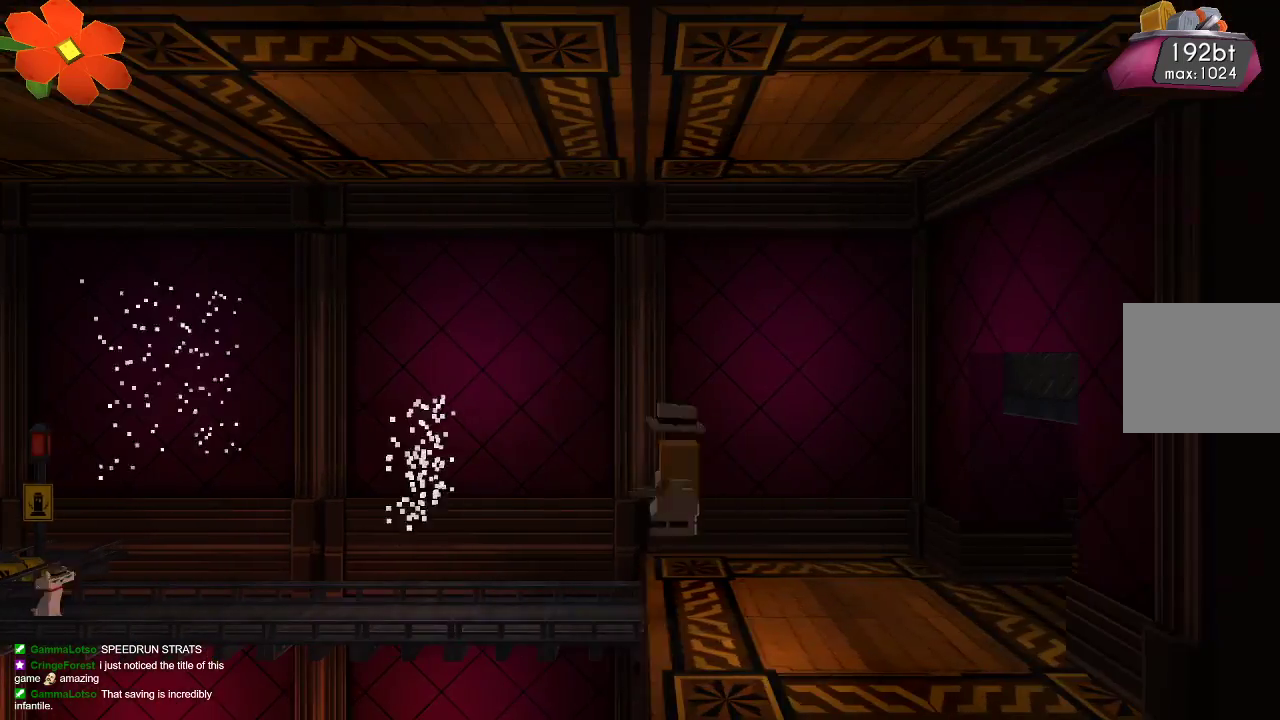
{"buttons": ["TRIANGLE"], "left_stick": "right", "right_stick": "center", "events": [[33, "R2", "up"], [100, "R2", "down"], [167, "R2", "up"], [267, "right_stick", "center"], [400, "TRIANGLE", "down"]]}
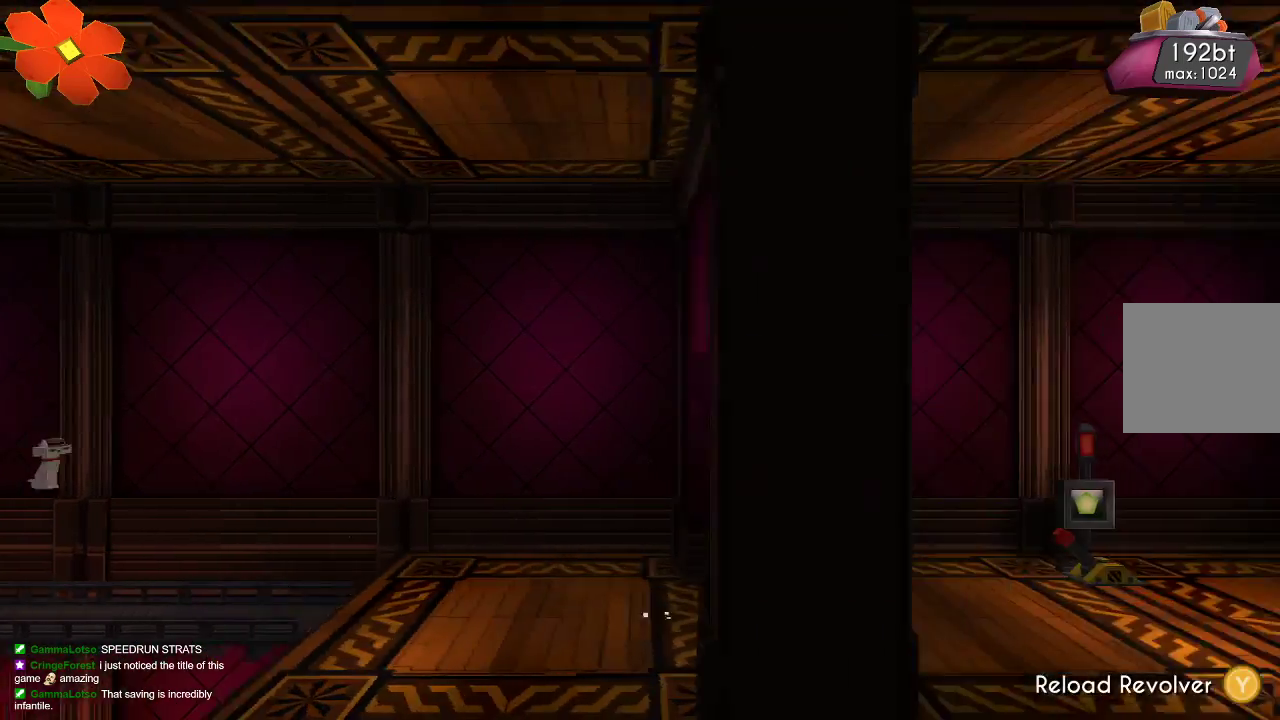
{"buttons": [], "left_stick": "right", "right_stick": "center", "events": [[333, "TRIANGLE", "up"]]}
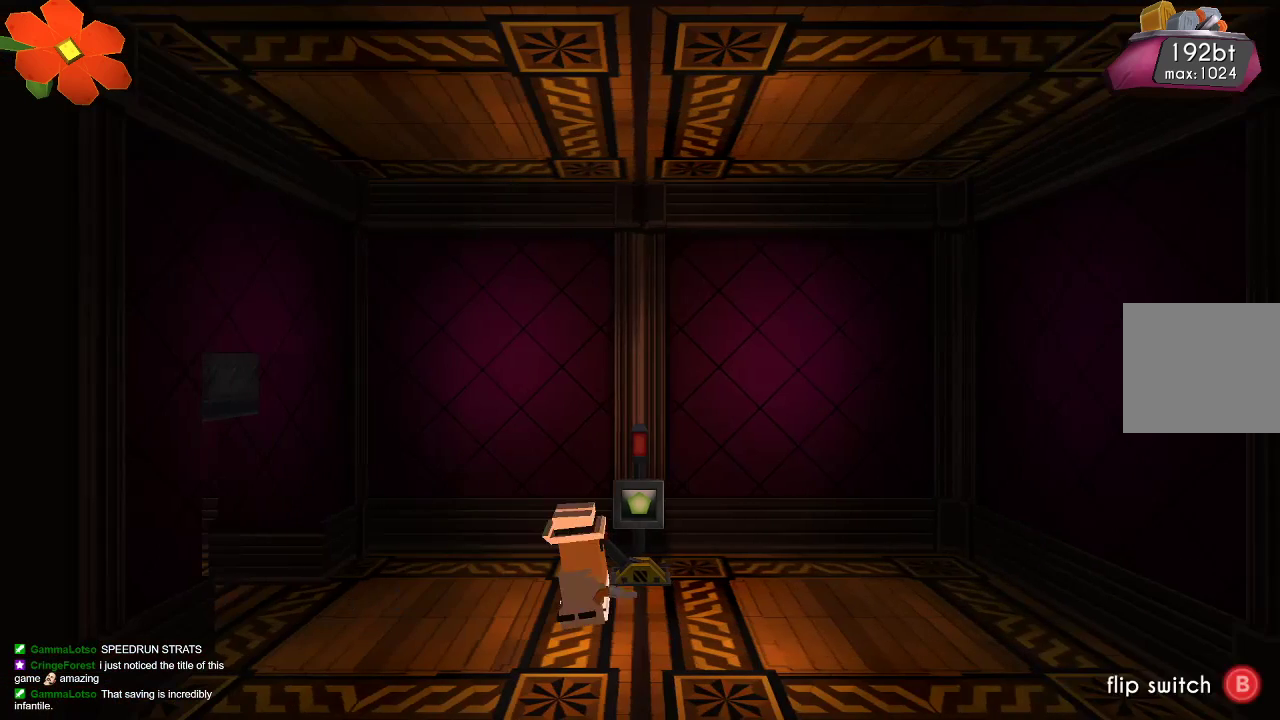
{"buttons": [], "left_stick": "center", "right_stick": "center", "events": [[133, "CIRCLE", "down"], [167, "left_stick", "center"], [267, "CIRCLE", "up"]]}
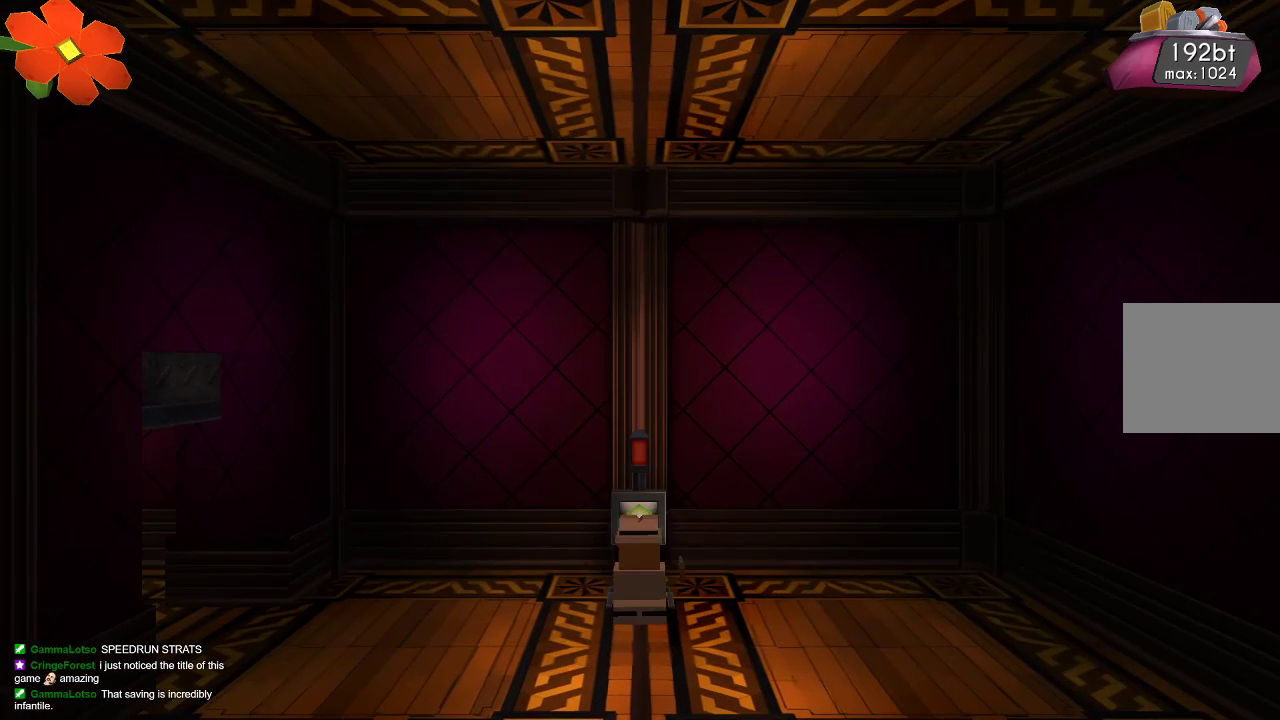
{"buttons": [], "left_stick": "left", "right_stick": "center", "events": [[467, "left_stick", "left"]]}
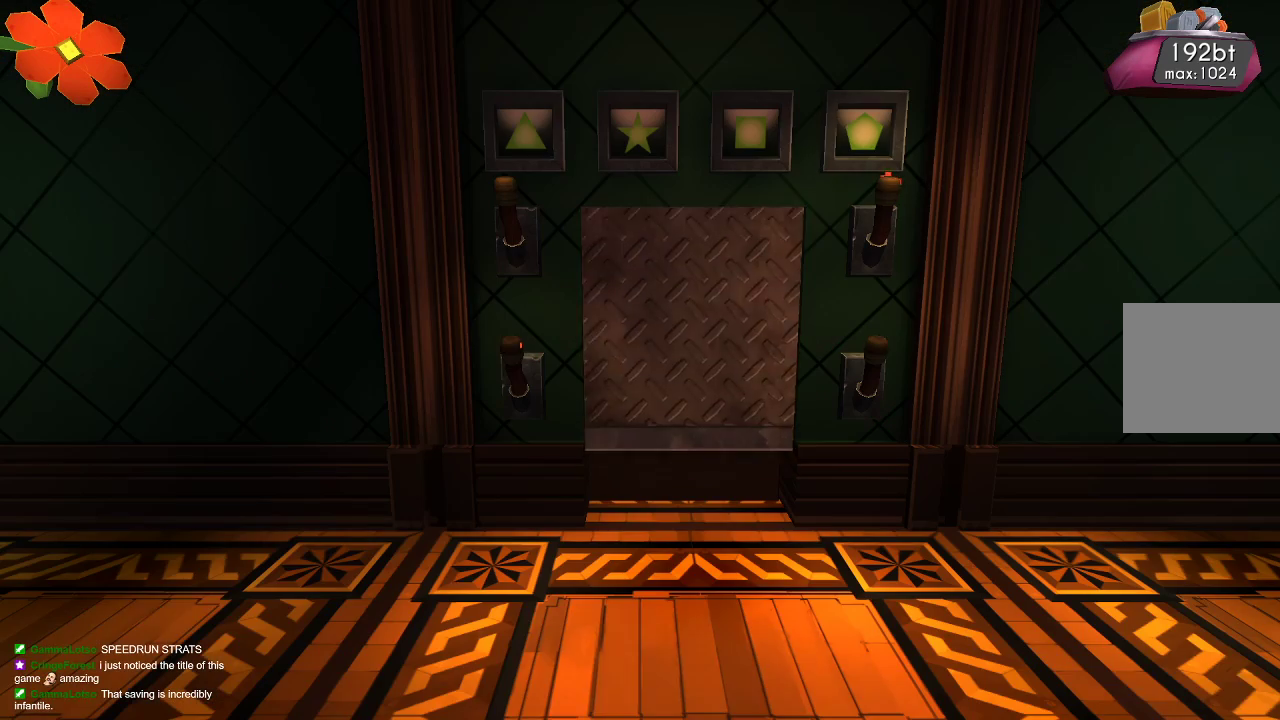
{"buttons": [], "left_stick": "left", "right_stick": "center", "events": []}
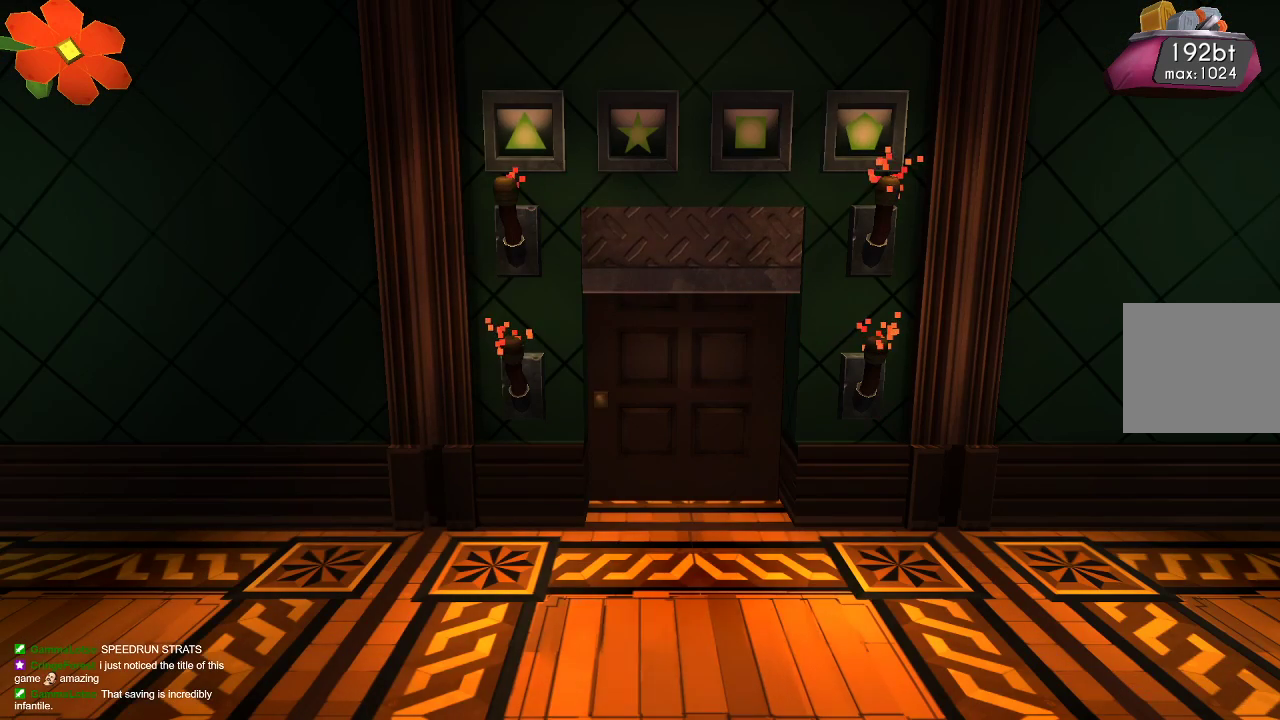
{"buttons": [], "left_stick": "center", "right_stick": "center", "events": [[400, "left_stick", "center"]]}
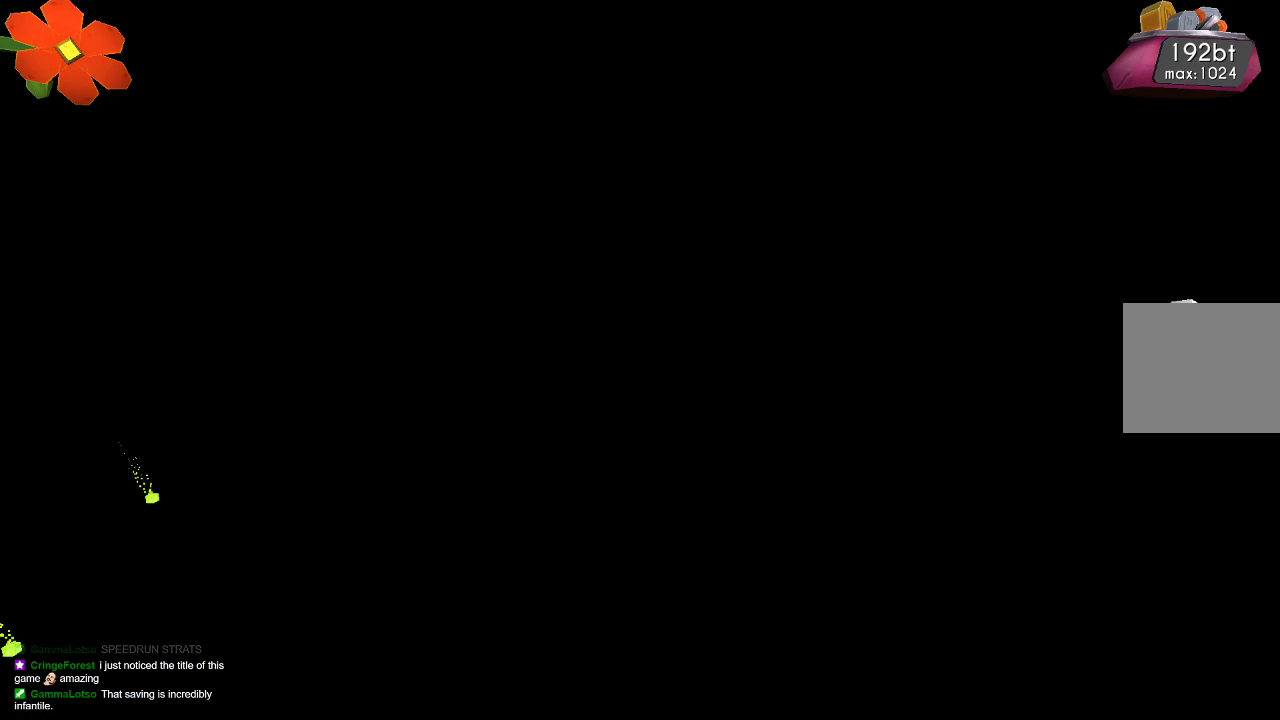
{"buttons": [], "left_stick": "center", "right_stick": "center", "events": []}
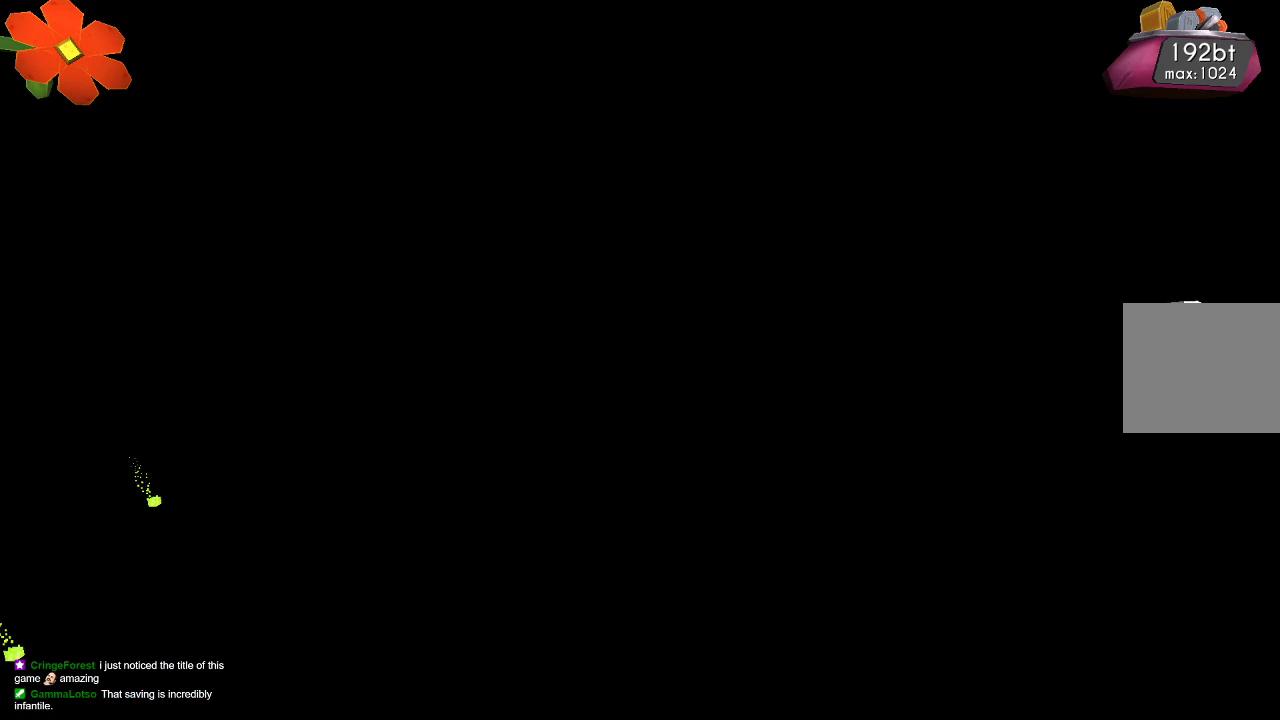
{"buttons": [], "left_stick": "center", "right_stick": "center", "events": []}
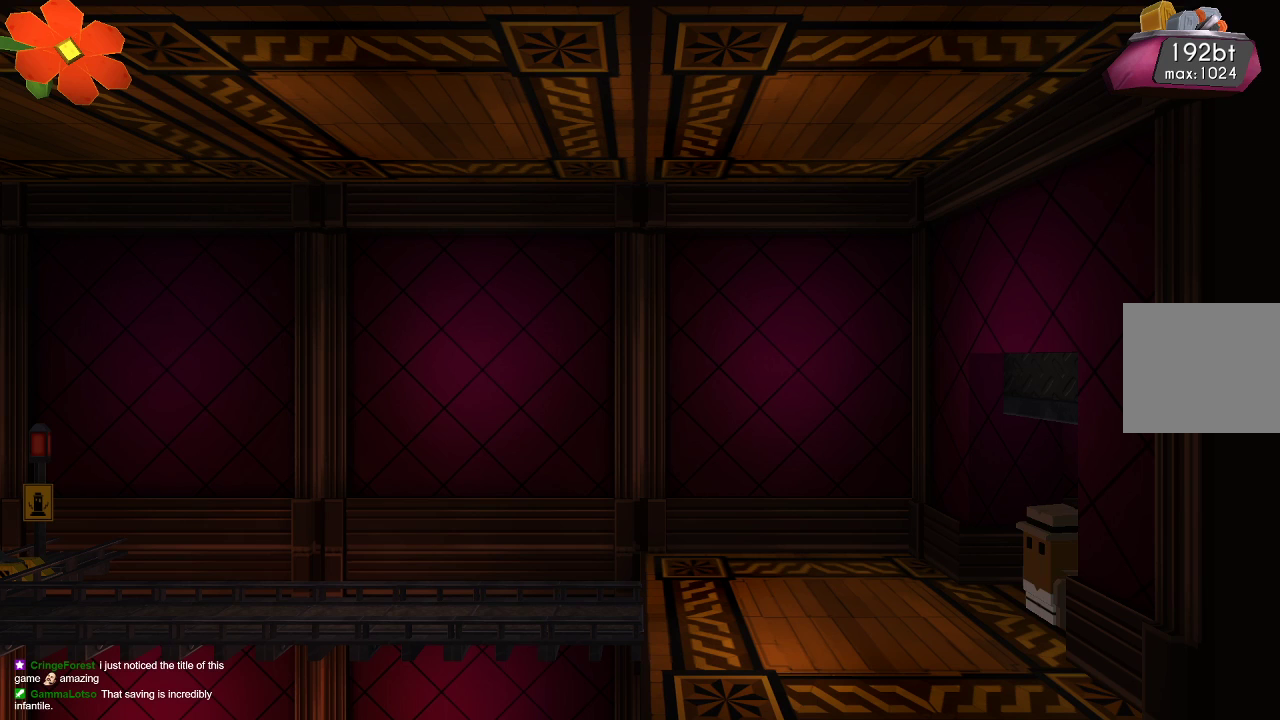
{"buttons": [], "left_stick": "center", "right_stick": "center", "events": []}
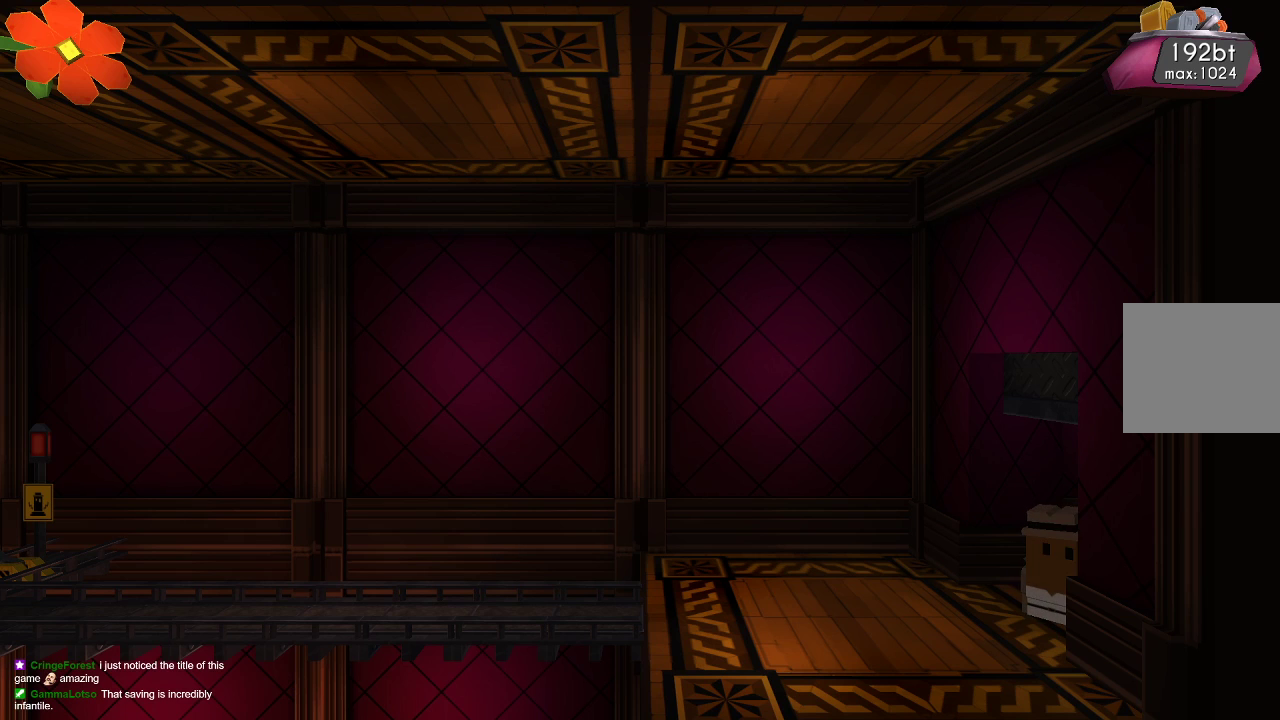
{"buttons": [], "left_stick": "center", "right_stick": "center", "events": []}
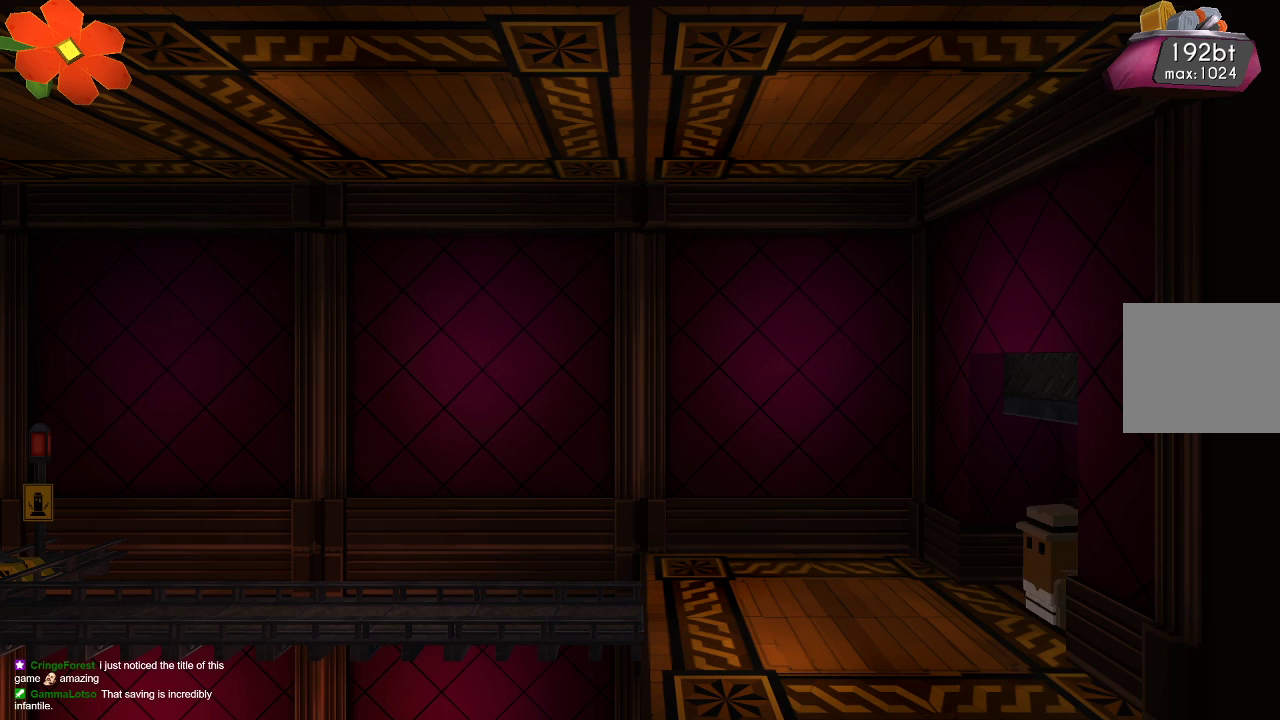
{"buttons": [], "left_stick": "left", "right_stick": "center", "events": [[133, "left_stick", "left"]]}
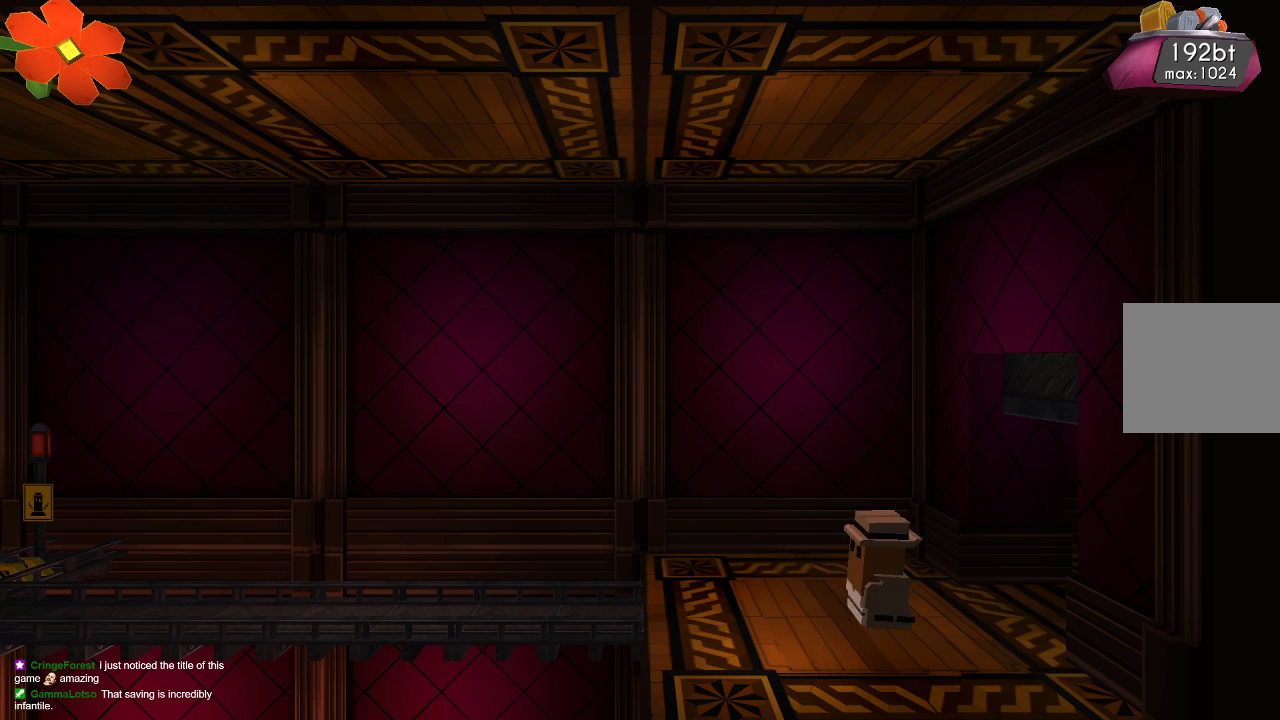
{"buttons": [], "left_stick": "left", "right_stick": "center", "events": []}
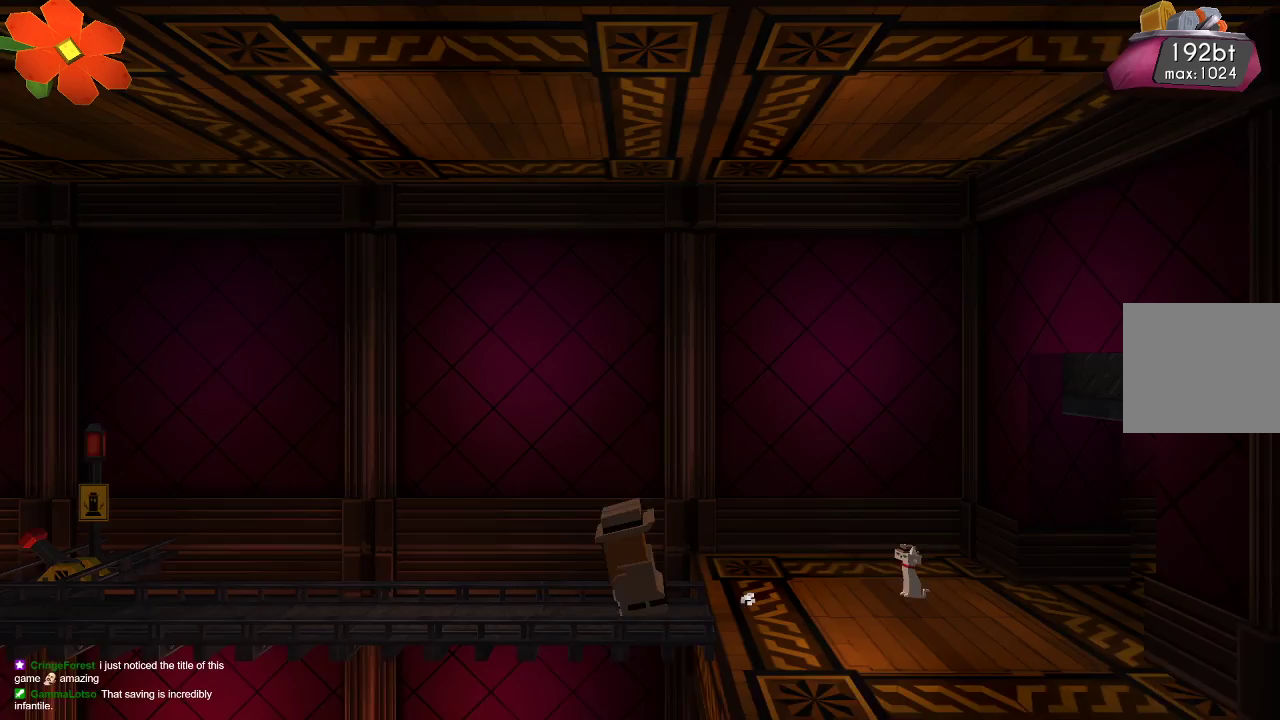
{"buttons": ["CROSS"], "left_stick": "left", "right_stick": "center", "events": [[400, "CROSS", "down"]]}
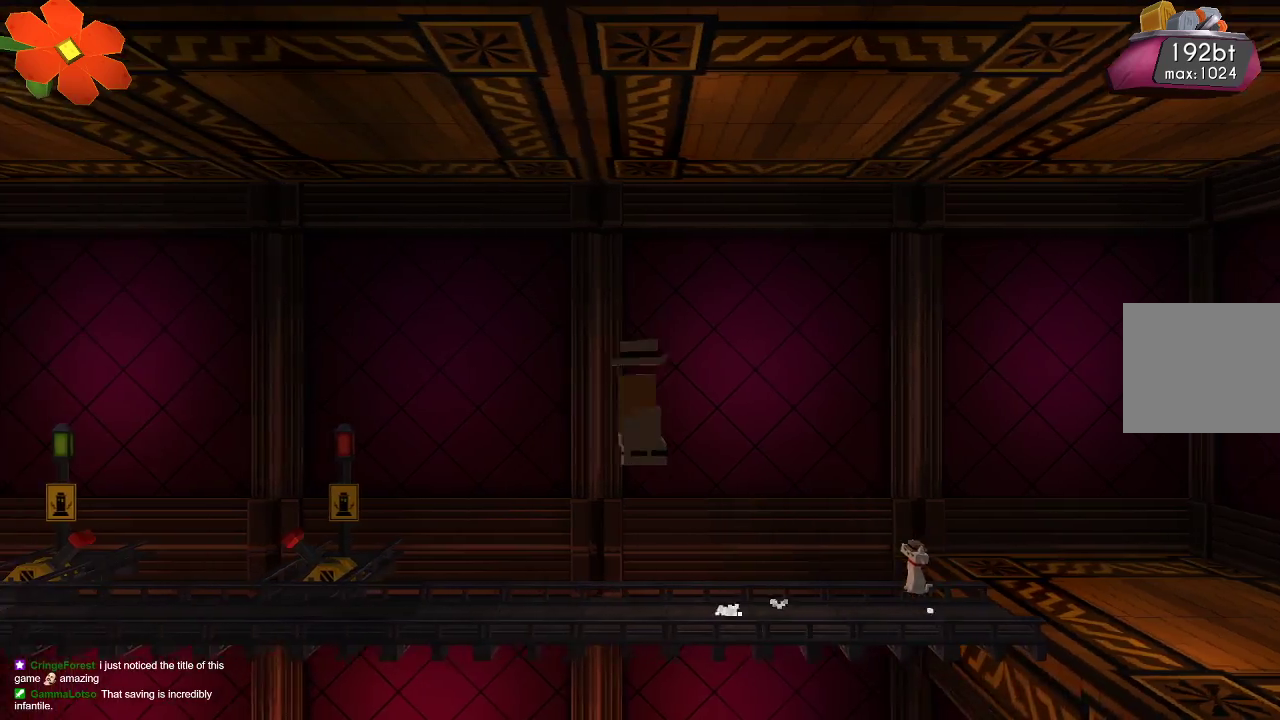
{"buttons": ["R2"], "left_stick": "left", "right_stick": "down-right", "events": [[33, "CROSS", "up"], [200, "right_stick", "down-right"], [267, "R2", "down"], [433, "R2", "up"], [500, "R2", "down"]]}
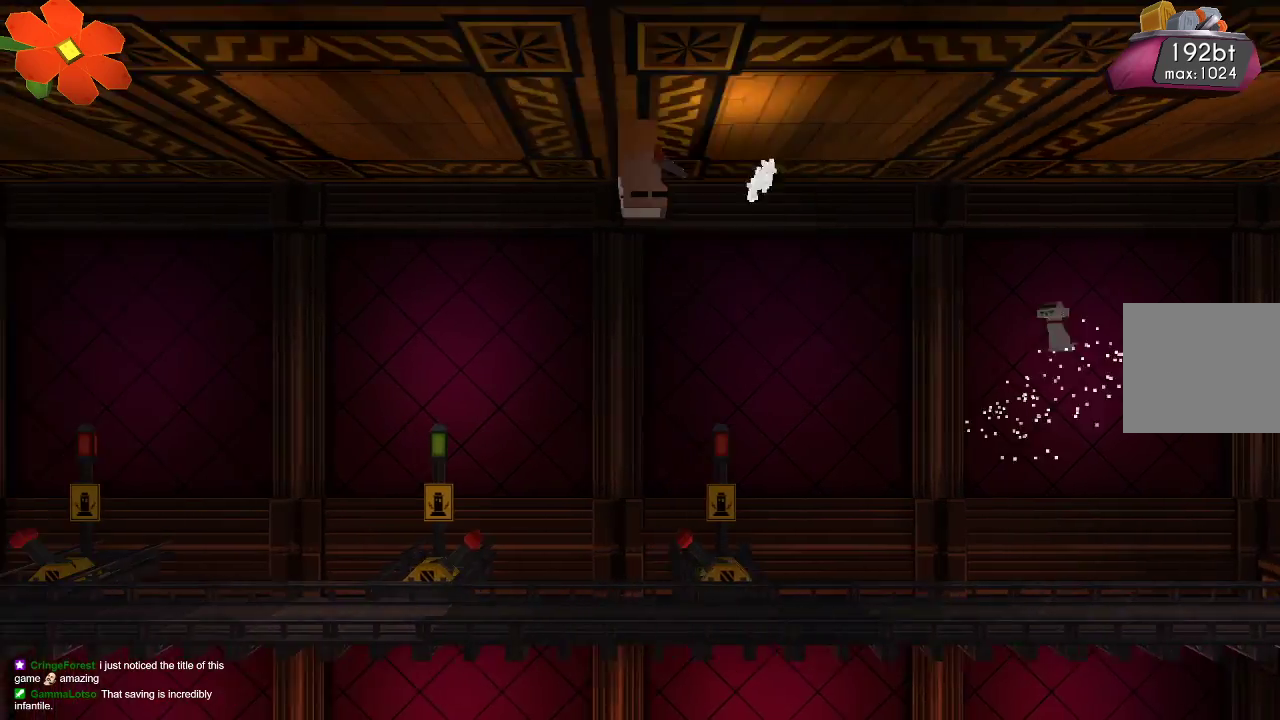
{"buttons": [], "left_stick": "left", "right_stick": "down-right", "events": [[133, "R2", "up"], [233, "R2", "down"], [400, "R2", "up"]]}
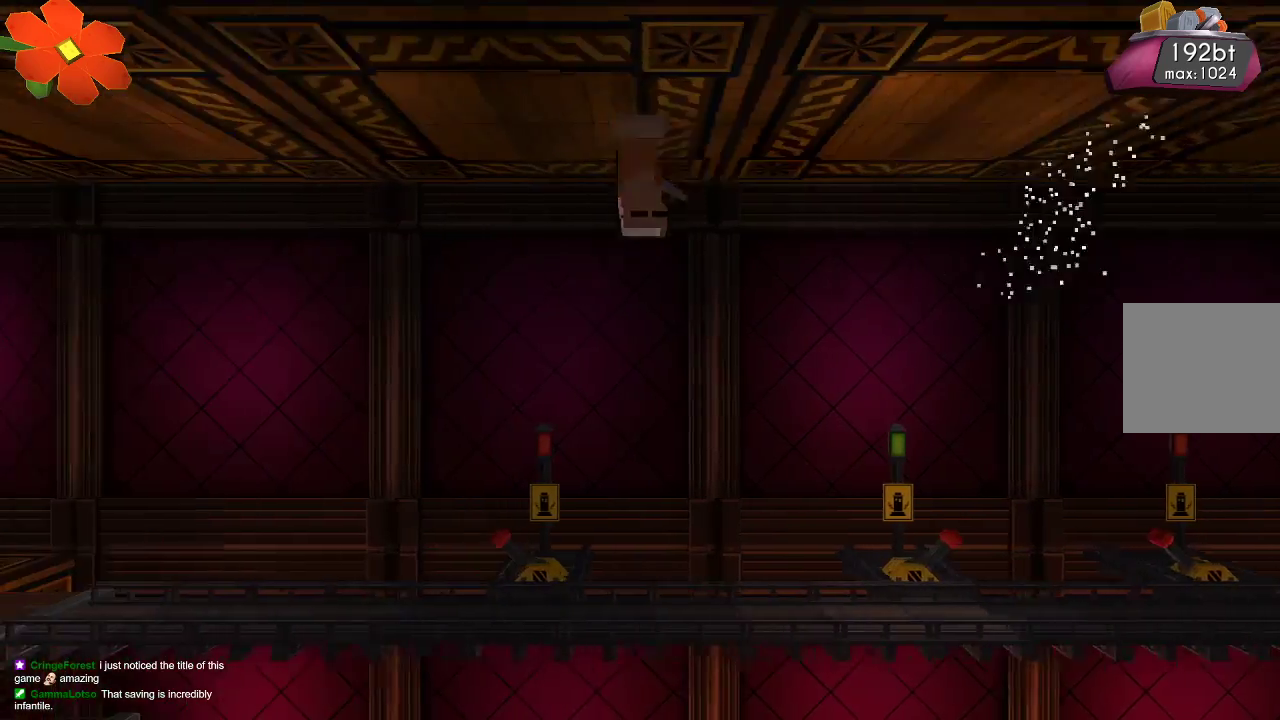
{"buttons": ["TRIANGLE"], "left_stick": "left", "right_stick": "down-right", "events": [[33, "R2", "down"], [167, "R2", "up"], [467, "TRIANGLE", "down"]]}
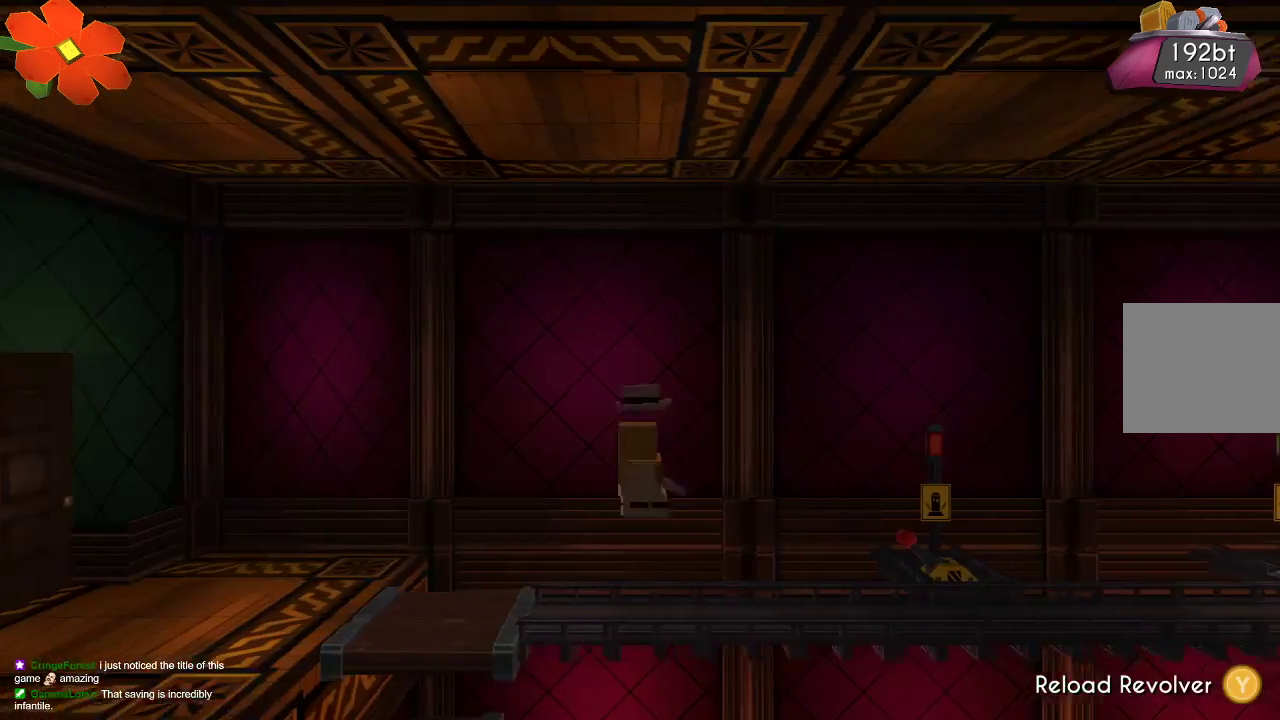
{"buttons": [], "left_stick": "left", "right_stick": "down-right", "events": [[433, "TRIANGLE", "up"]]}
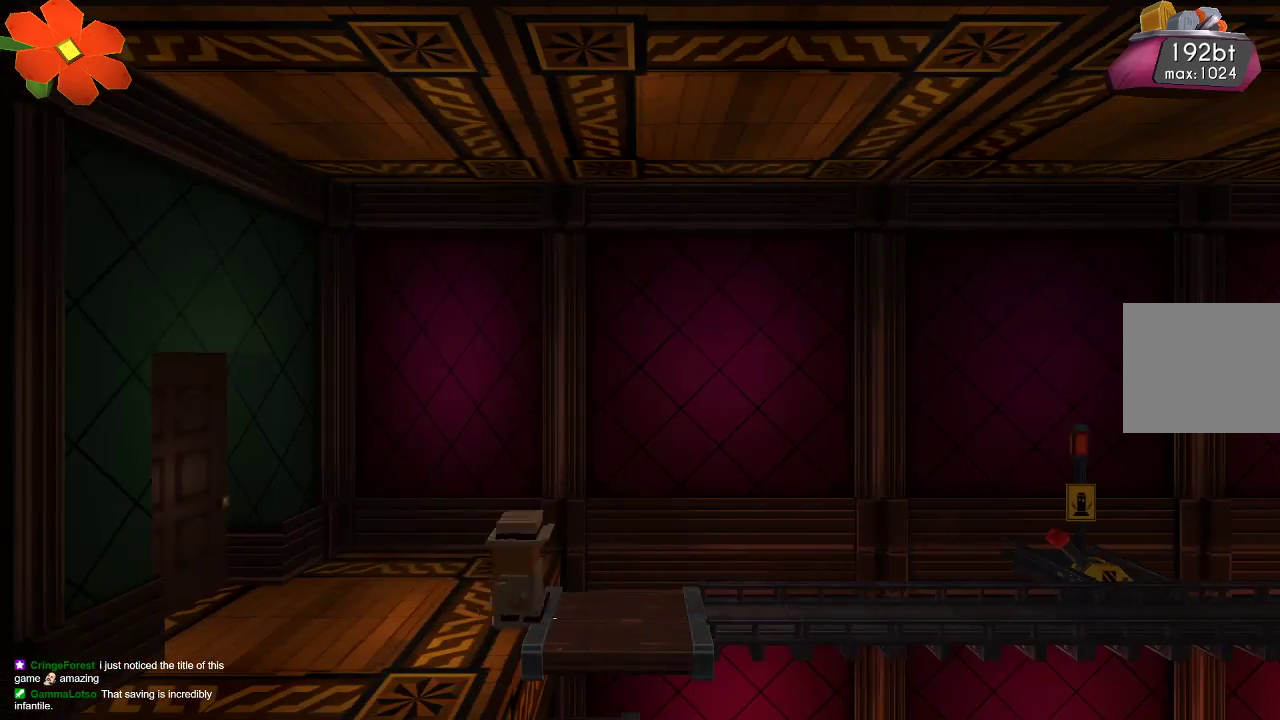
{"buttons": [], "left_stick": "left", "right_stick": "center", "events": [[200, "right_stick", "center"]]}
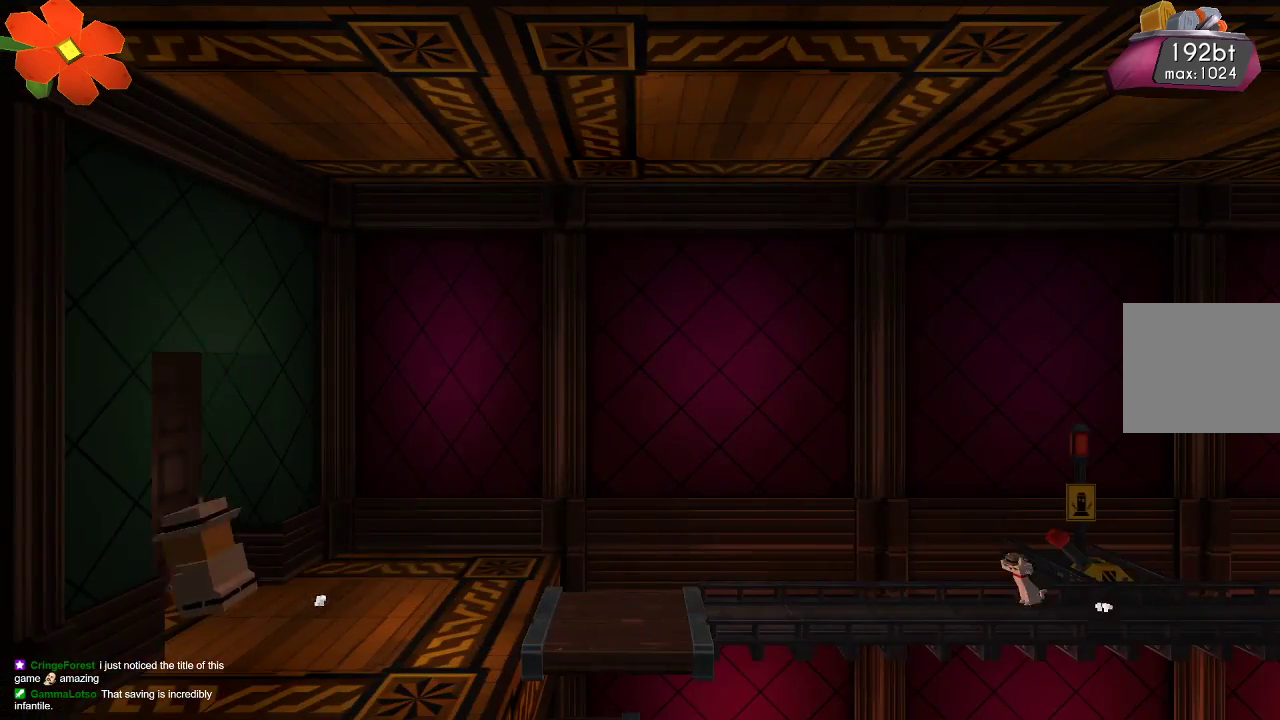
{"buttons": [], "left_stick": "center", "right_stick": "center", "events": [[333, "left_stick", "center"]]}
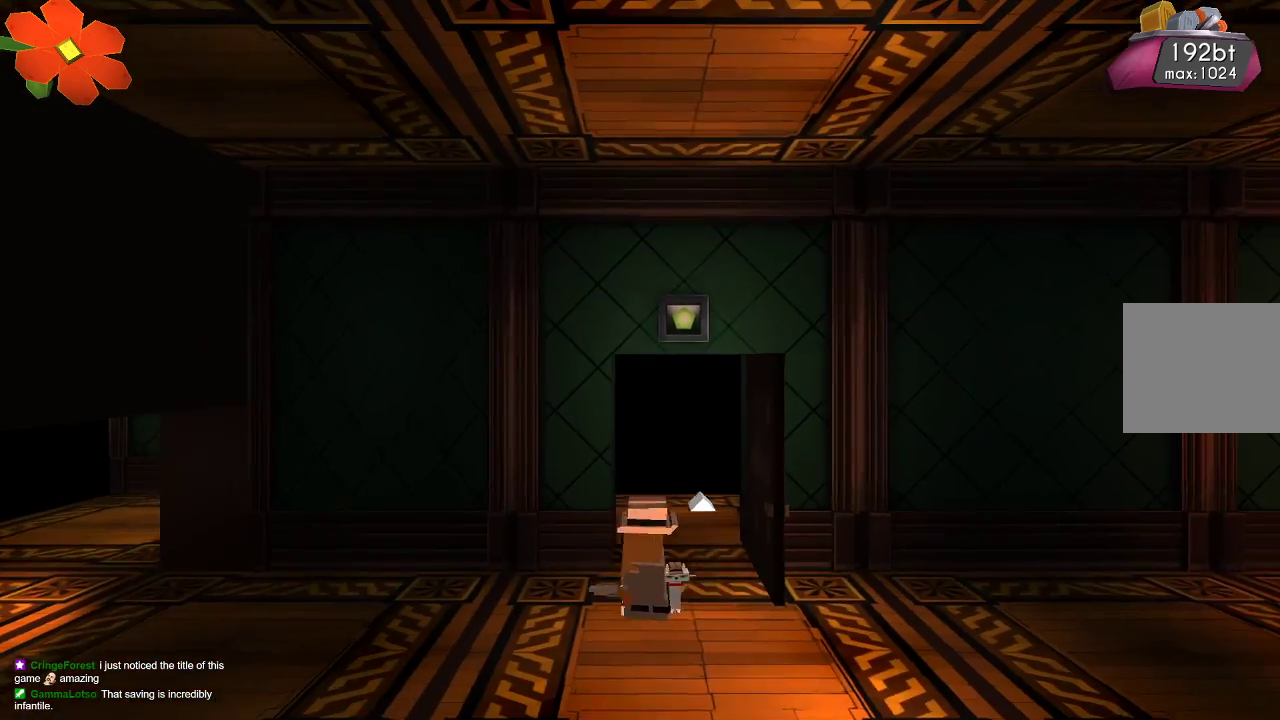
{"buttons": [], "left_stick": "right", "right_stick": "center", "events": [[500, "left_stick", "right"]]}
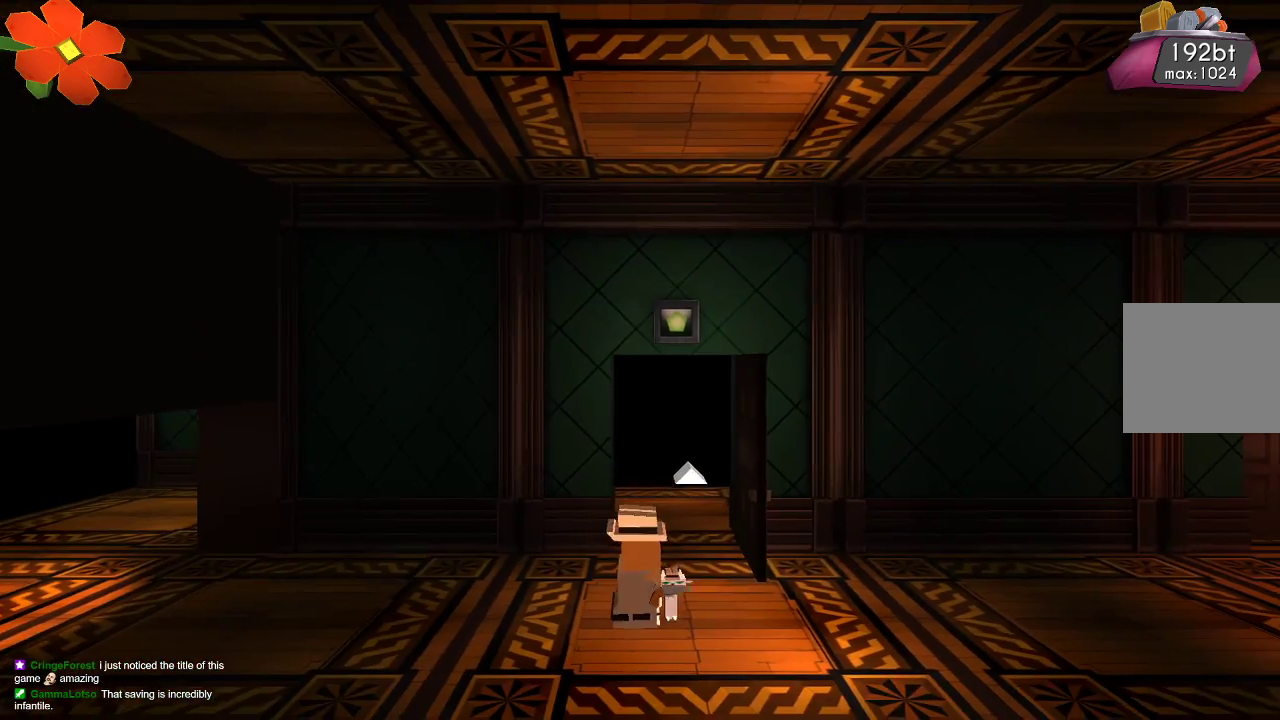
{"buttons": [], "left_stick": "right", "right_stick": "center", "events": []}
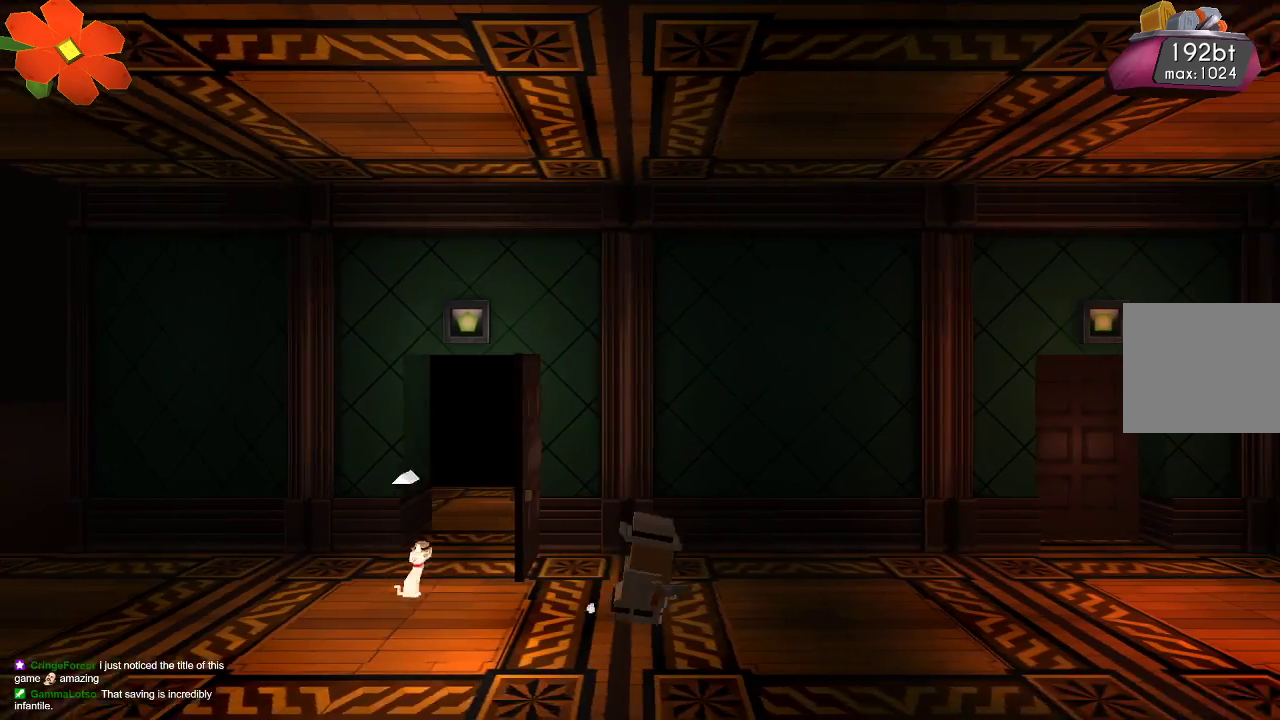
{"buttons": [], "left_stick": "left", "right_stick": "center", "events": [[133, "left_stick", "center"], [400, "left_stick", "left"]]}
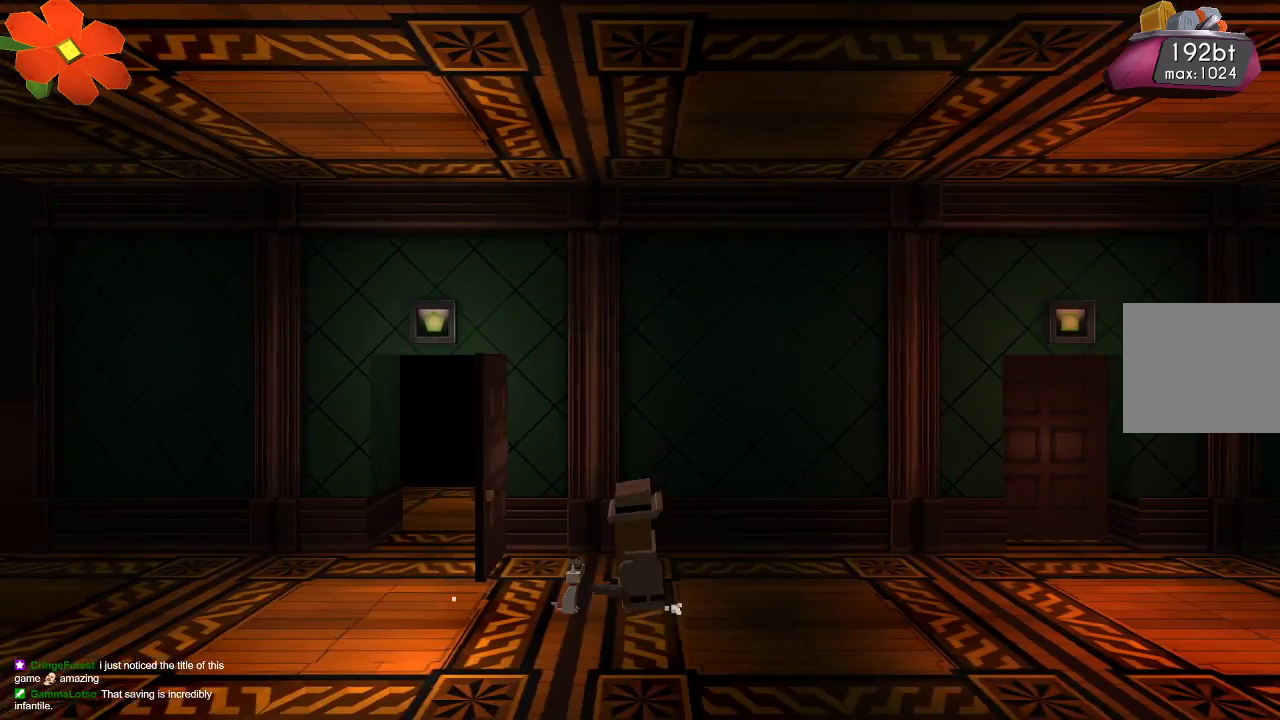
{"buttons": [], "left_stick": "right", "right_stick": "center", "events": [[300, "left_stick", "center"], [500, "left_stick", "right"]]}
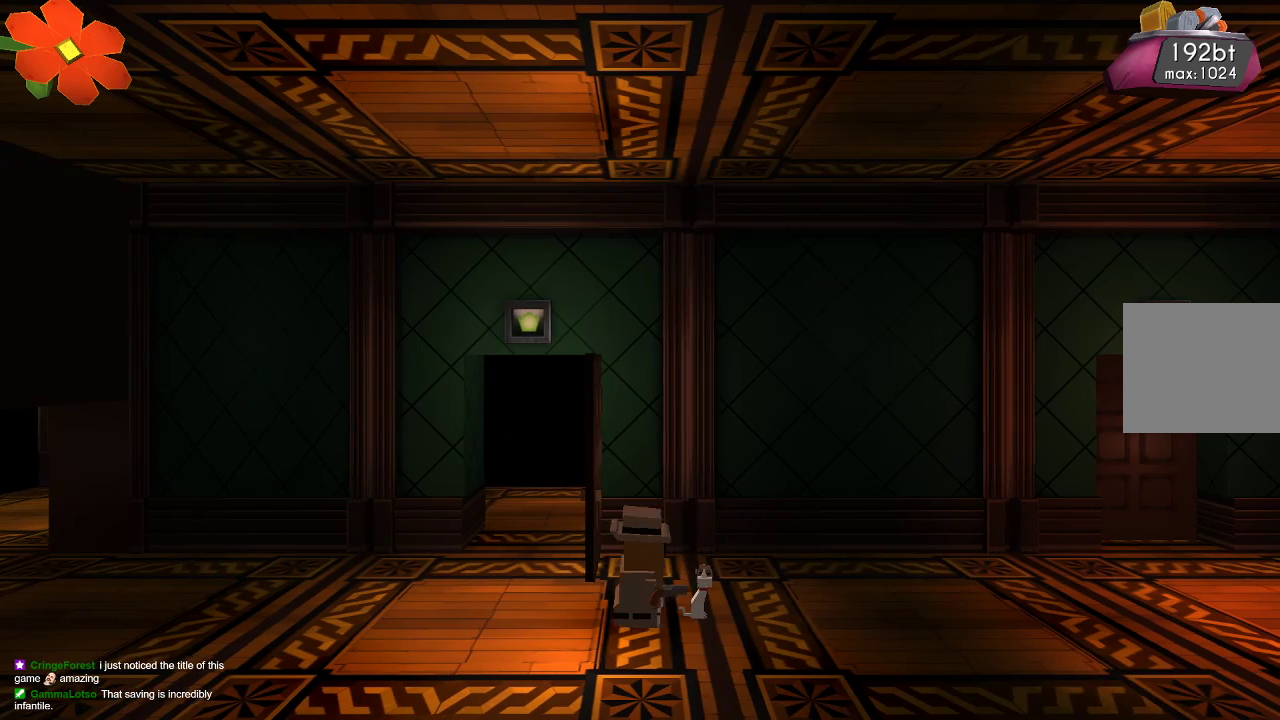
{"buttons": [], "left_stick": "center", "right_stick": "center", "events": [[367, "left_stick", "center"]]}
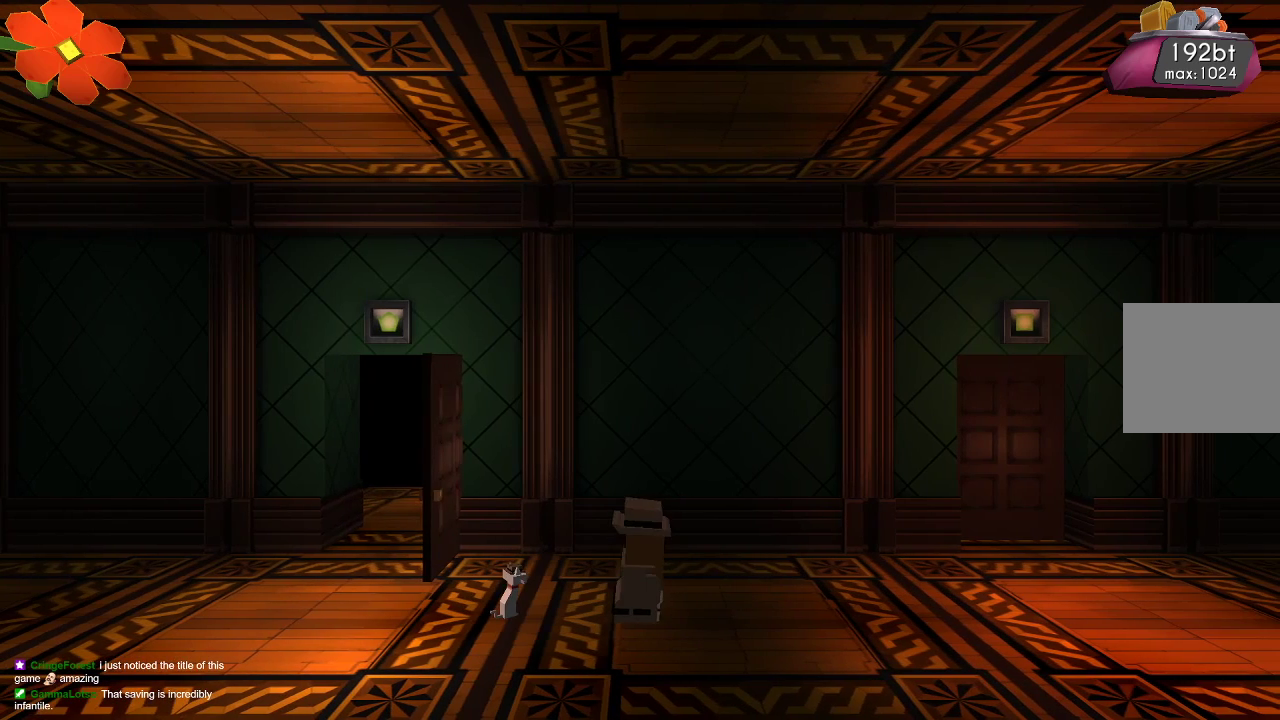
{"buttons": [], "left_stick": "center", "right_stick": "center", "events": []}